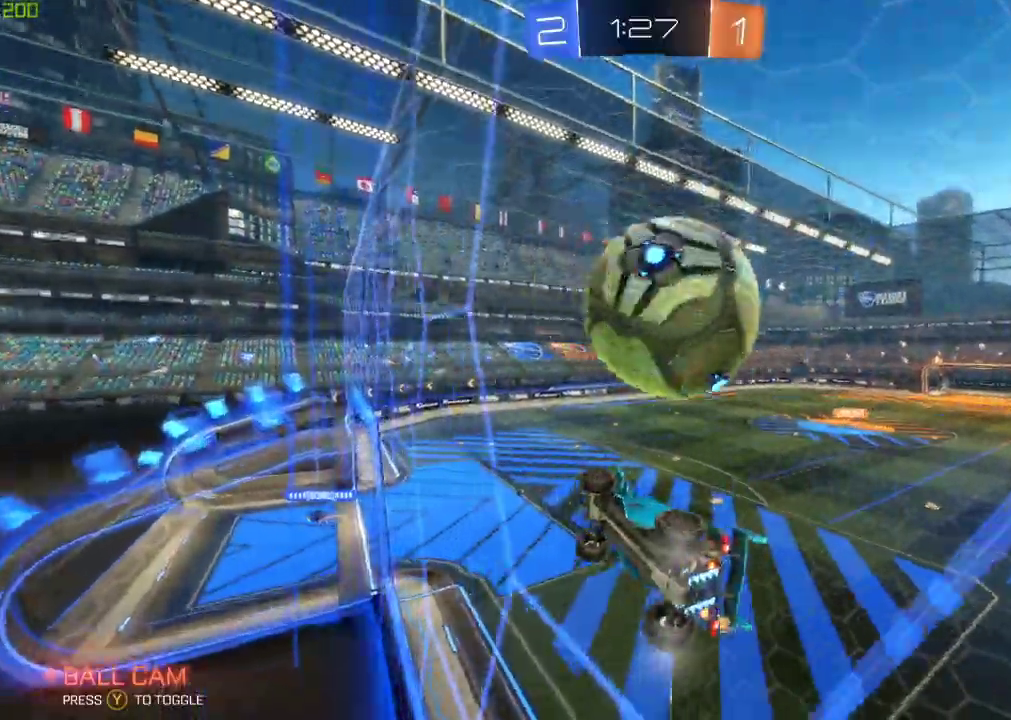
Gameplay with a controller (Xbox layout); each line is a JSON object with the inputs held at the frame after it. "events" lists button and stick changes between this image and that frame as [ms after this image, input, new state], when the widget could be followed in between. Not read: R2.
{"buttons": ["A"], "left_stick": "down", "right_stick": "center", "events": [[17, "left_stick", "right"], [167, "L2", "down"], [250, "left_stick", "center"], [333, "L2", "up"], [433, "A", "down"], [433, "left_stick", "down"]]}
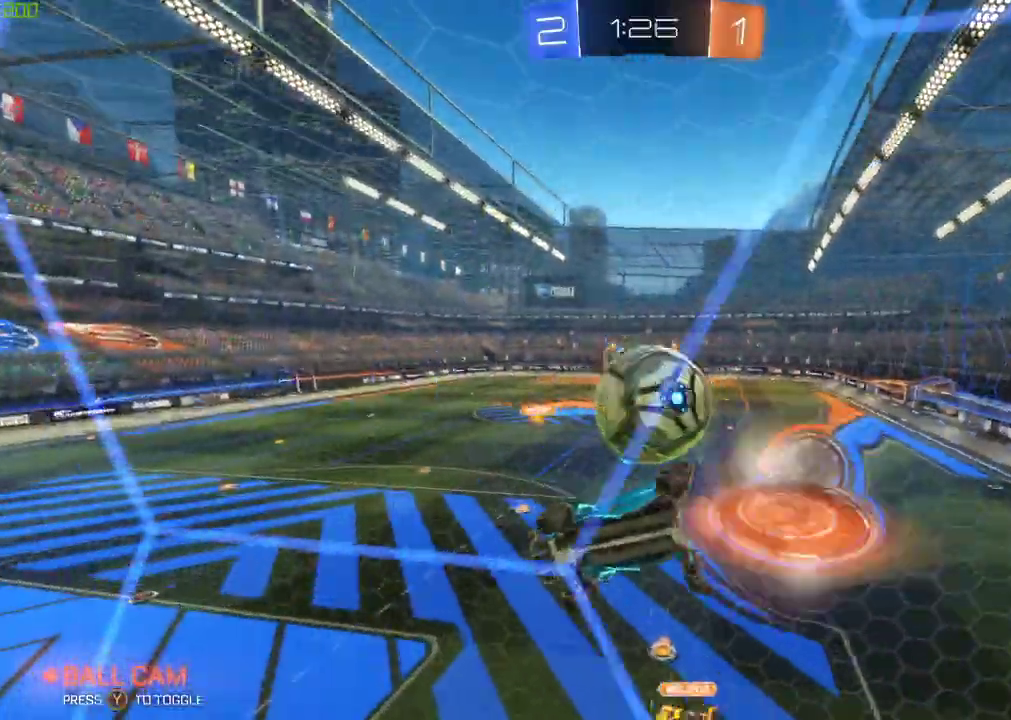
{"buttons": ["B"], "left_stick": "center", "right_stick": "center", "events": [[50, "A", "up"], [150, "B", "down"], [150, "X", "down"], [233, "left_stick", "center"], [350, "X", "up"]]}
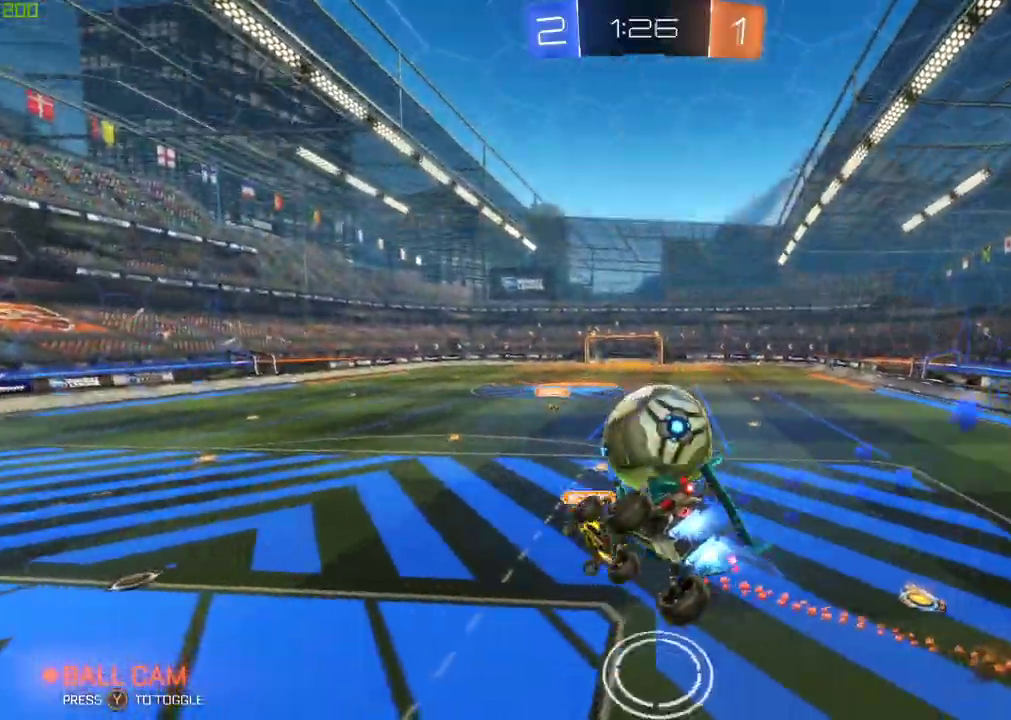
{"buttons": ["A", "B"], "left_stick": "up-right", "right_stick": "center", "events": [[117, "left_stick", "right"], [150, "A", "down"], [467, "left_stick", "up-right"]]}
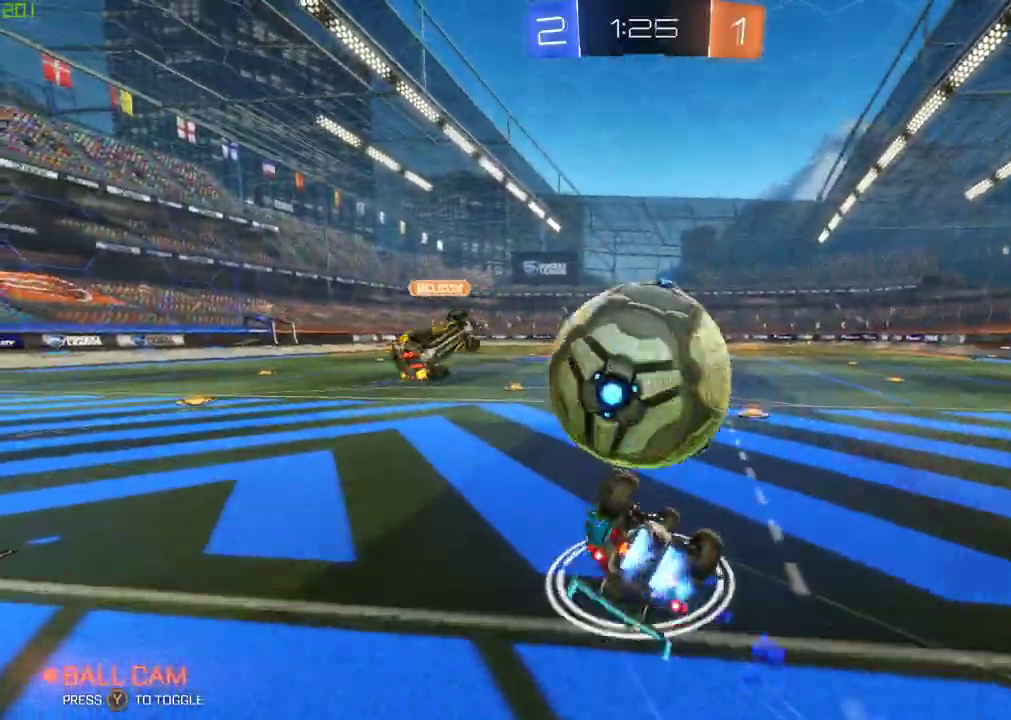
{"buttons": [], "left_stick": "down-left", "right_stick": "center", "events": [[33, "A", "up"], [50, "left_stick", "up-left"], [167, "left_stick", "down-left"], [250, "B", "up"], [300, "left_stick", "down"], [350, "Y", "down"], [417, "left_stick", "down-left"], [467, "Y", "up"]]}
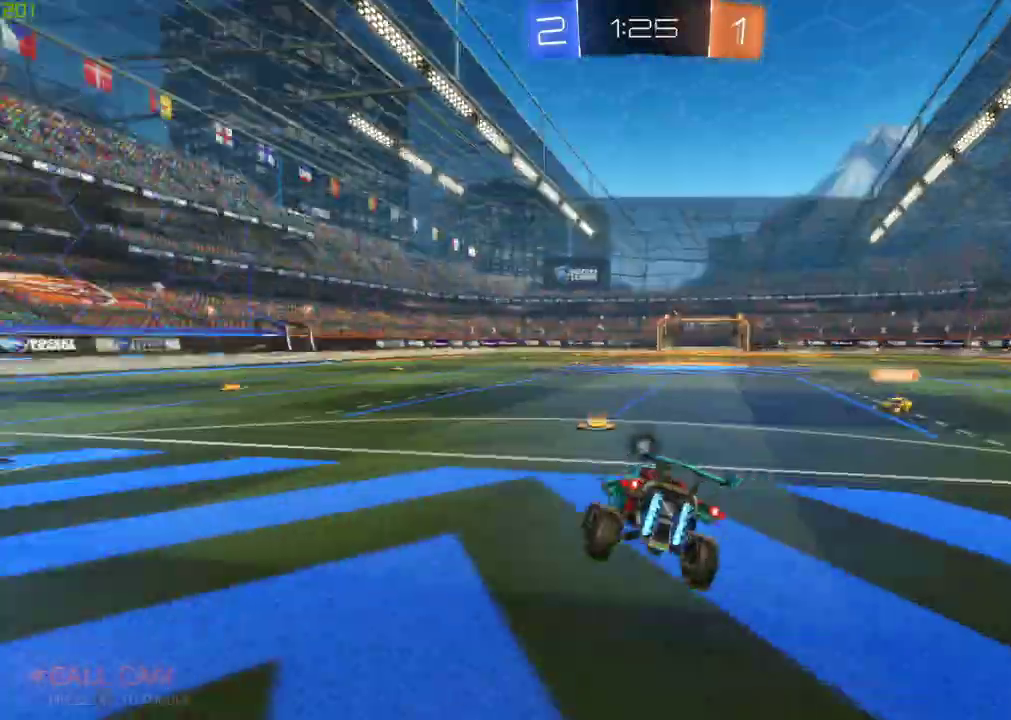
{"buttons": ["X"], "left_stick": "left", "right_stick": "center", "events": [[83, "Y", "down"], [183, "Y", "up"], [450, "X", "down"], [483, "left_stick", "left"]]}
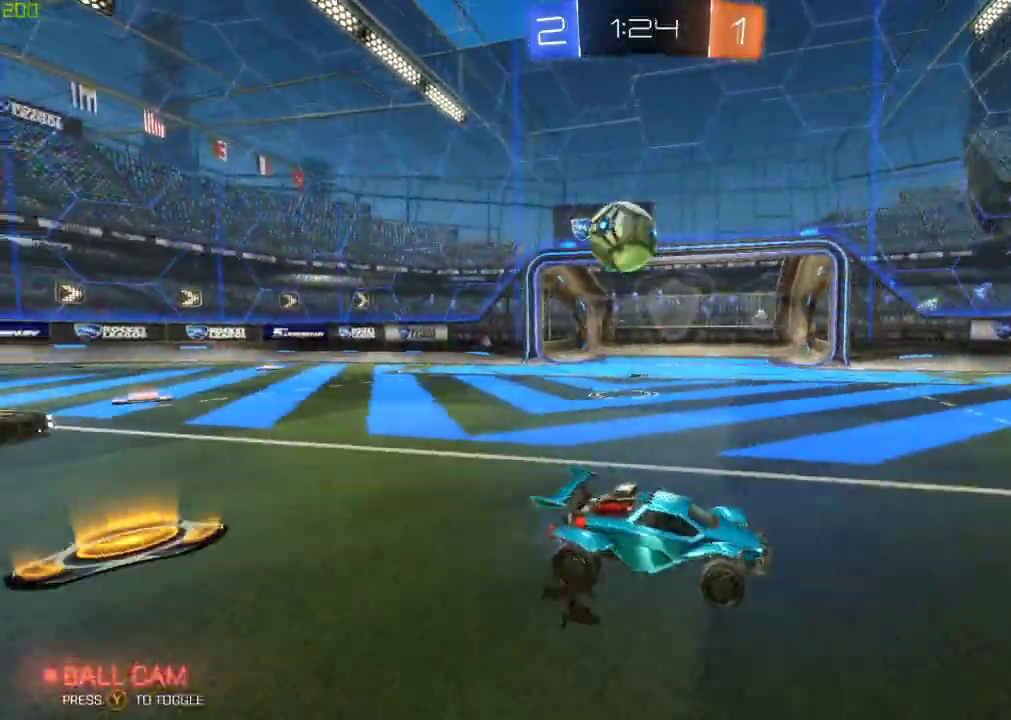
{"buttons": ["B"], "left_stick": "left", "right_stick": "center", "events": [[33, "X", "up"], [150, "B", "down"]]}
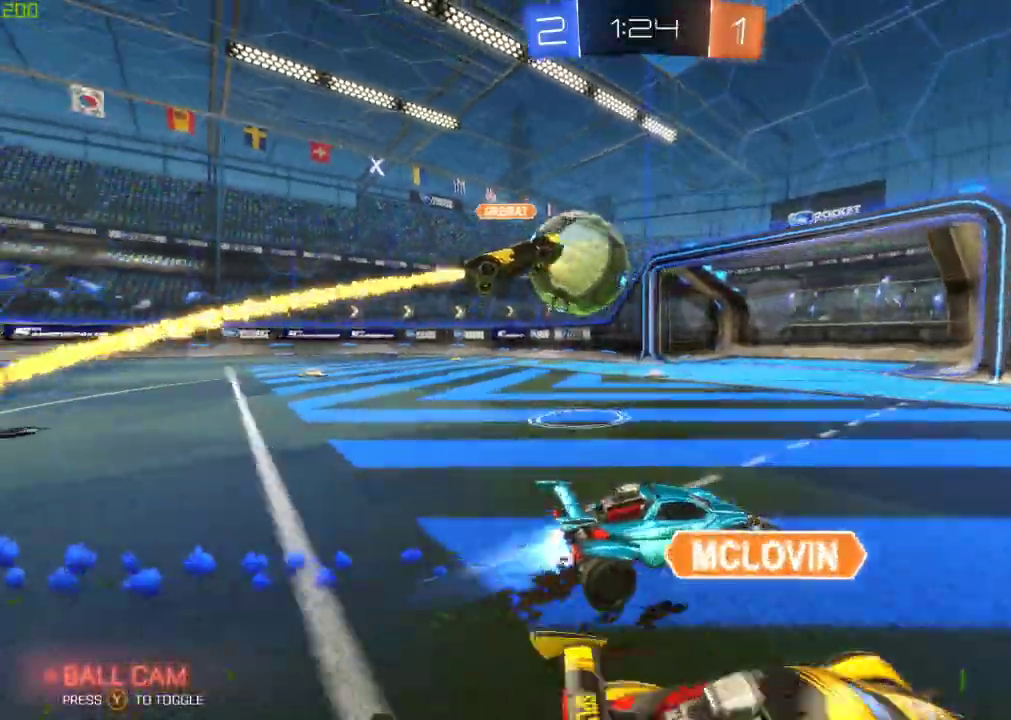
{"buttons": ["A", "B"], "left_stick": "center", "right_stick": "center", "events": [[300, "left_stick", "center"], [450, "A", "down"]]}
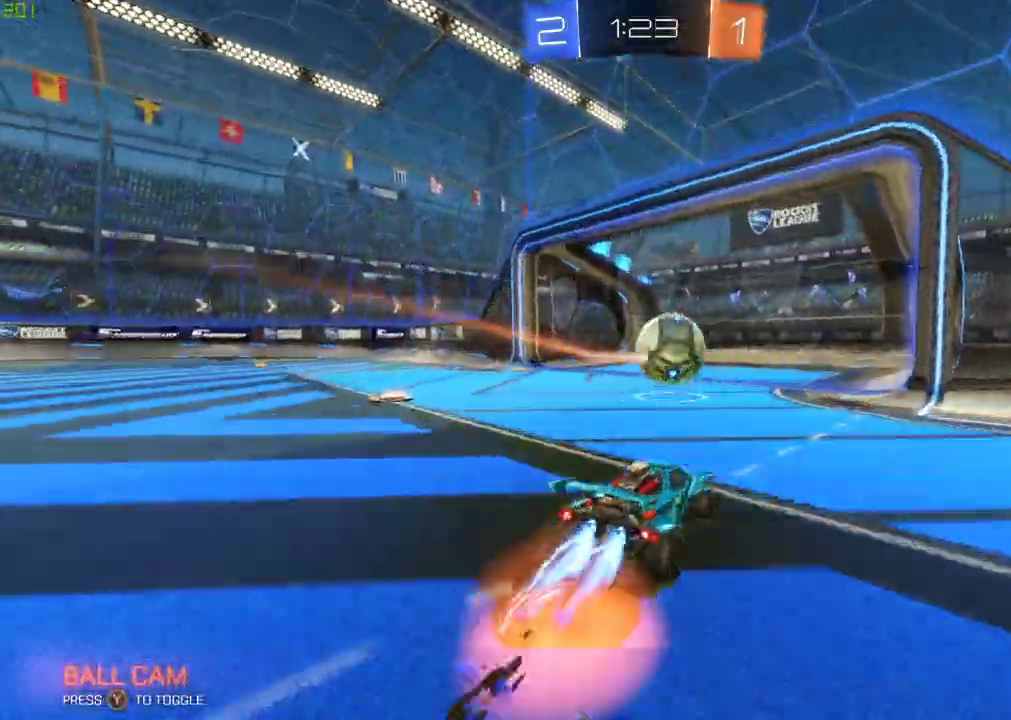
{"buttons": [], "left_stick": "center", "right_stick": "center", "events": [[17, "left_stick", "up-left"], [67, "left_stick", "up"], [200, "B", "up"], [217, "Y", "down"], [233, "A", "up"], [283, "left_stick", "center"], [333, "Y", "up"]]}
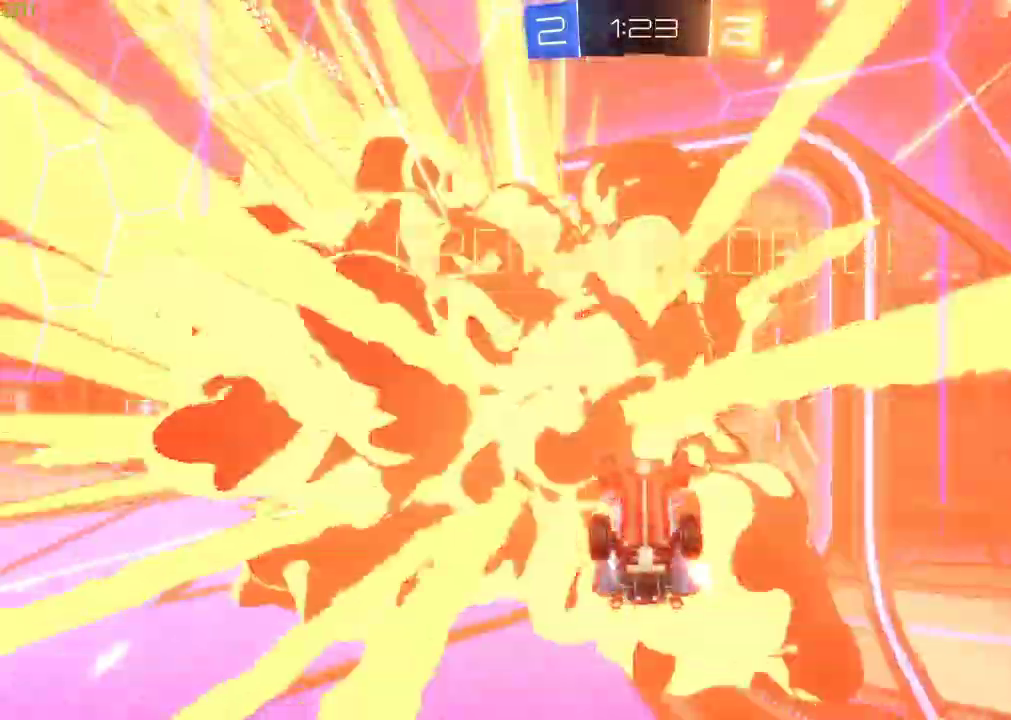
{"buttons": [], "left_stick": "up", "right_stick": "center", "events": [[467, "left_stick", "up"]]}
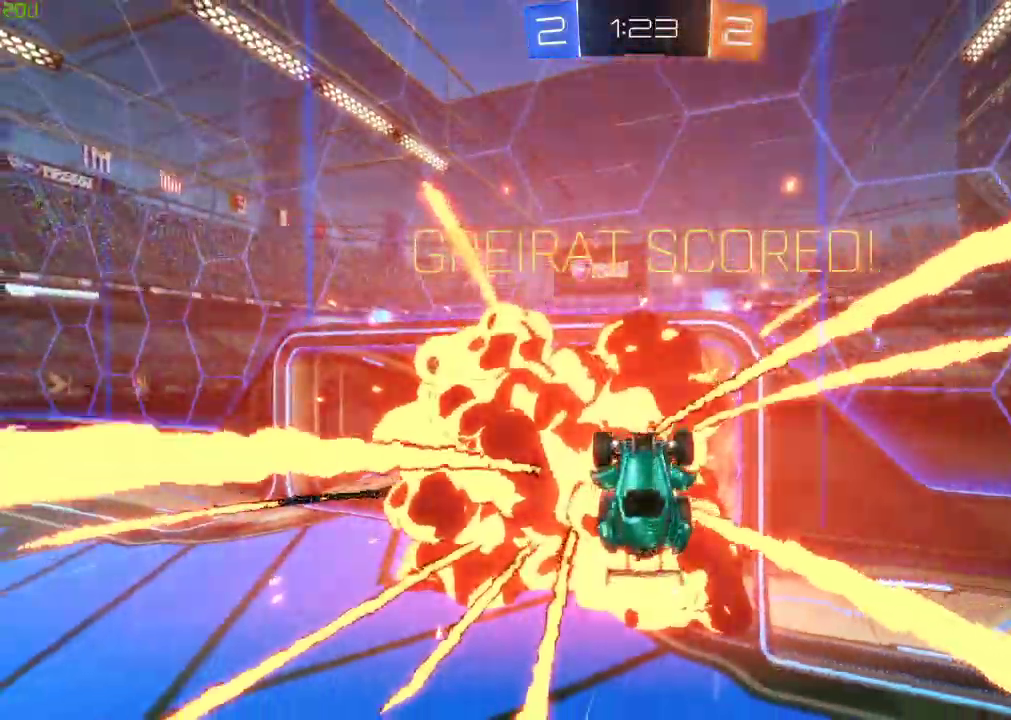
{"buttons": [], "left_stick": "up-left", "right_stick": "center", "events": [[100, "left_stick", "up-left"], [183, "left_stick", "up"], [350, "left_stick", "up-left"]]}
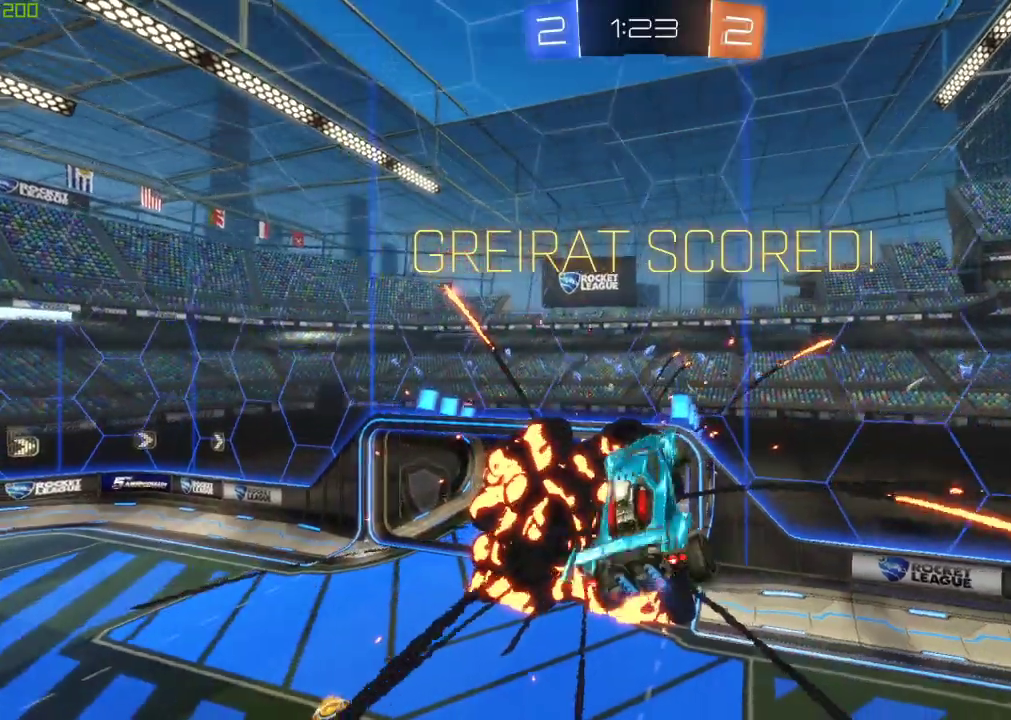
{"buttons": ["X"], "left_stick": "left", "right_stick": "center", "events": [[67, "left_stick", "left"], [133, "Y", "down"], [283, "X", "down"], [350, "Y", "up"]]}
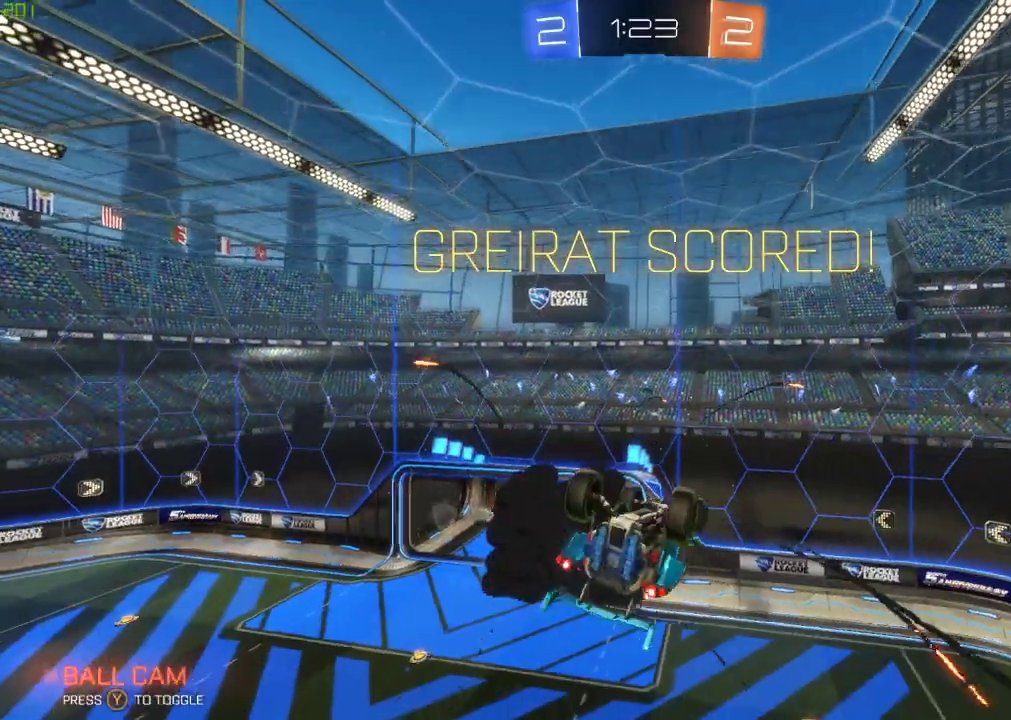
{"buttons": ["B", "X"], "left_stick": "left", "right_stick": "center", "events": [[283, "B", "down"]]}
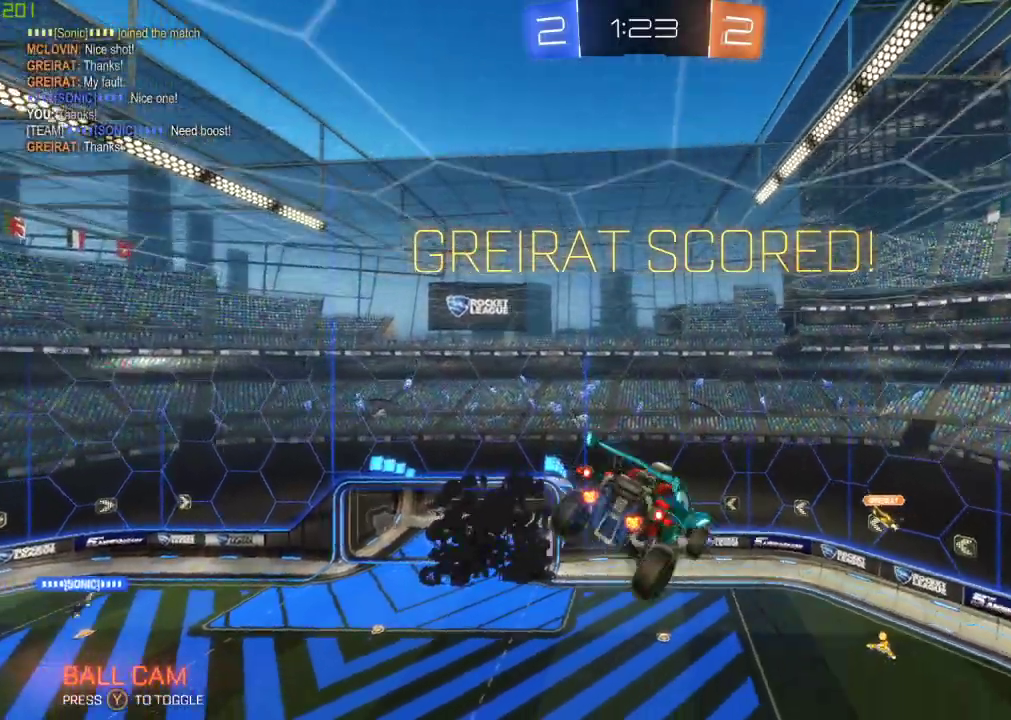
{"buttons": ["X"], "left_stick": "left", "right_stick": "center", "events": [[50, "B", "up"], [250, "X", "up"], [300, "X", "down"]]}
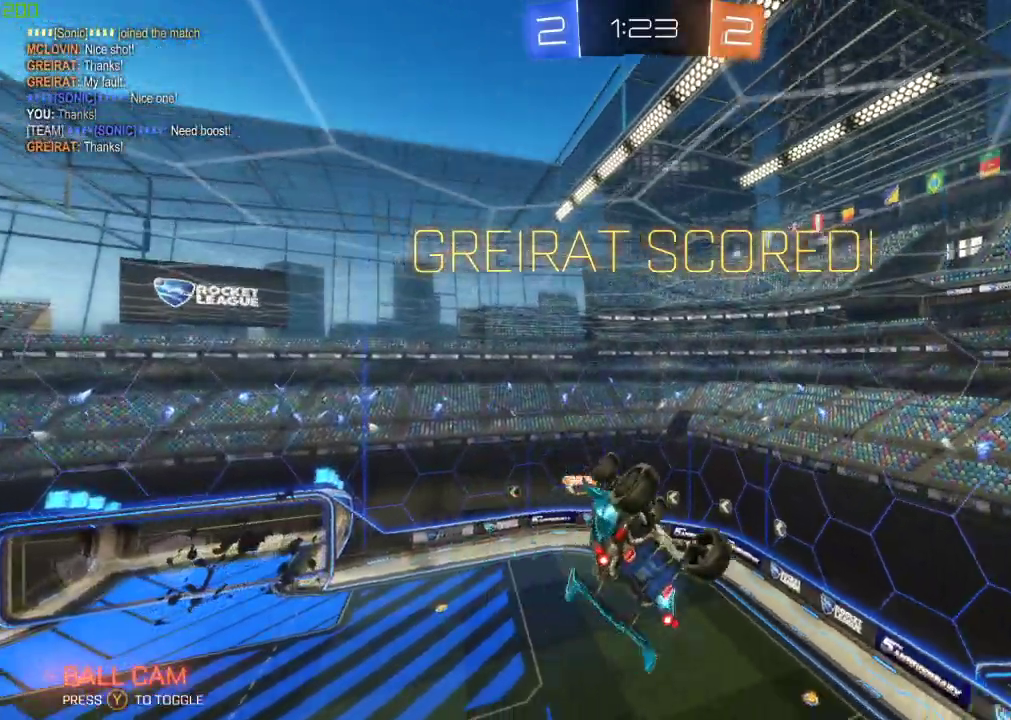
{"buttons": [], "left_stick": "center", "right_stick": "center", "events": [[67, "left_stick", "center"], [183, "X", "up"]]}
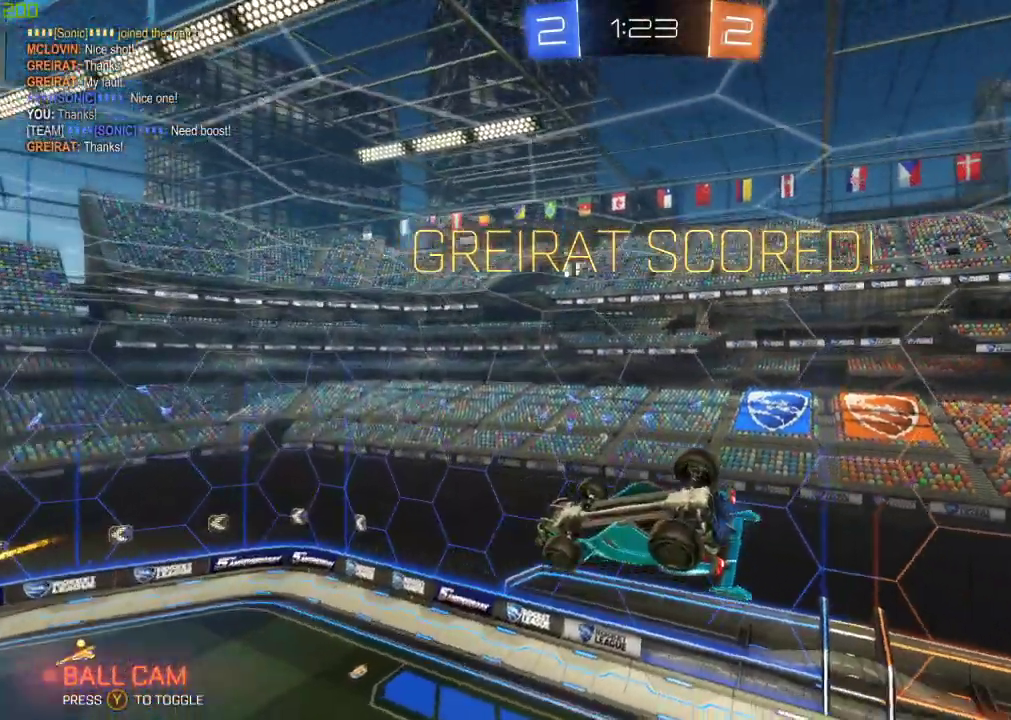
{"buttons": ["R1"], "left_stick": "center", "right_stick": "center", "events": [[467, "R1", "down"]]}
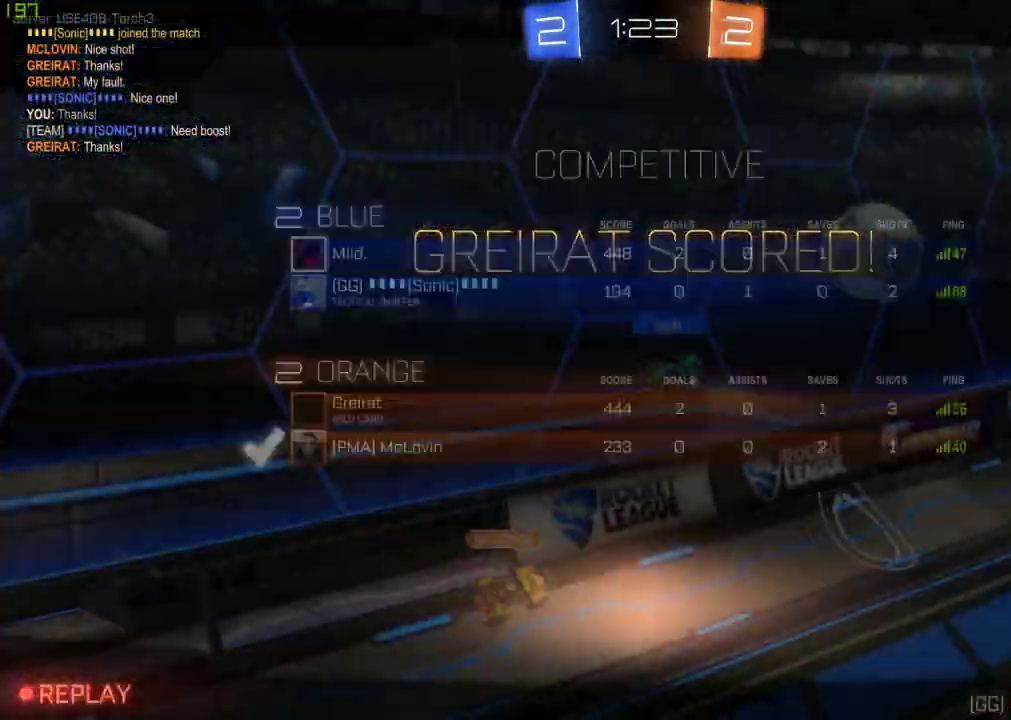
{"buttons": [], "left_stick": "center", "right_stick": "center", "events": [[50, "A", "down"], [233, "A", "up"], [283, "R1", "up"]]}
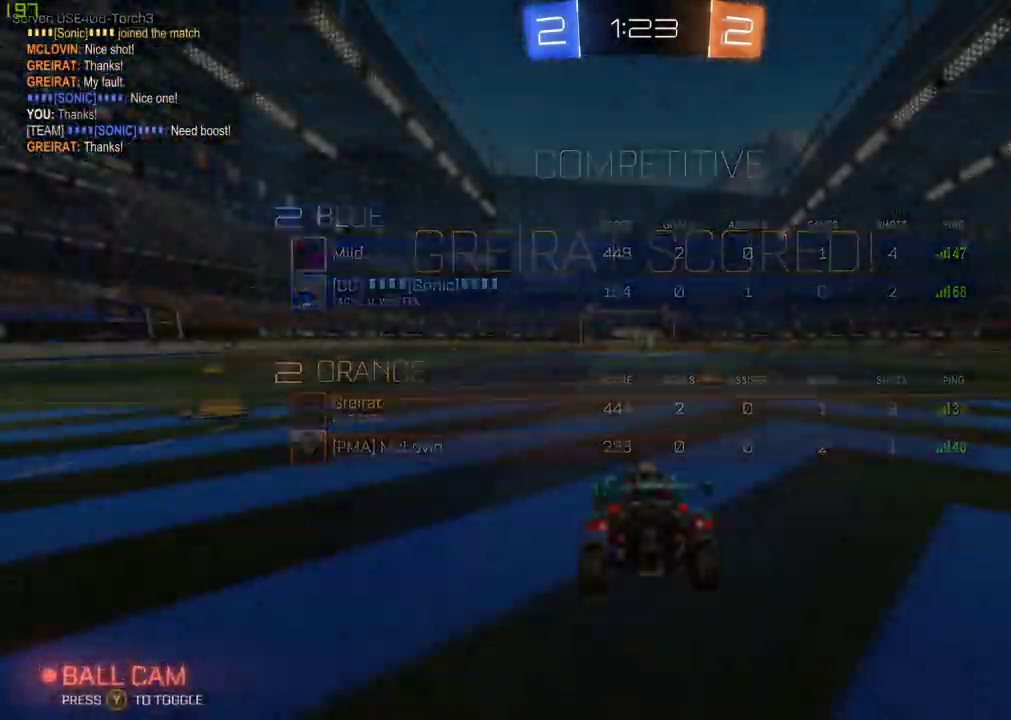
{"buttons": [], "left_stick": "center", "right_stick": "center", "events": []}
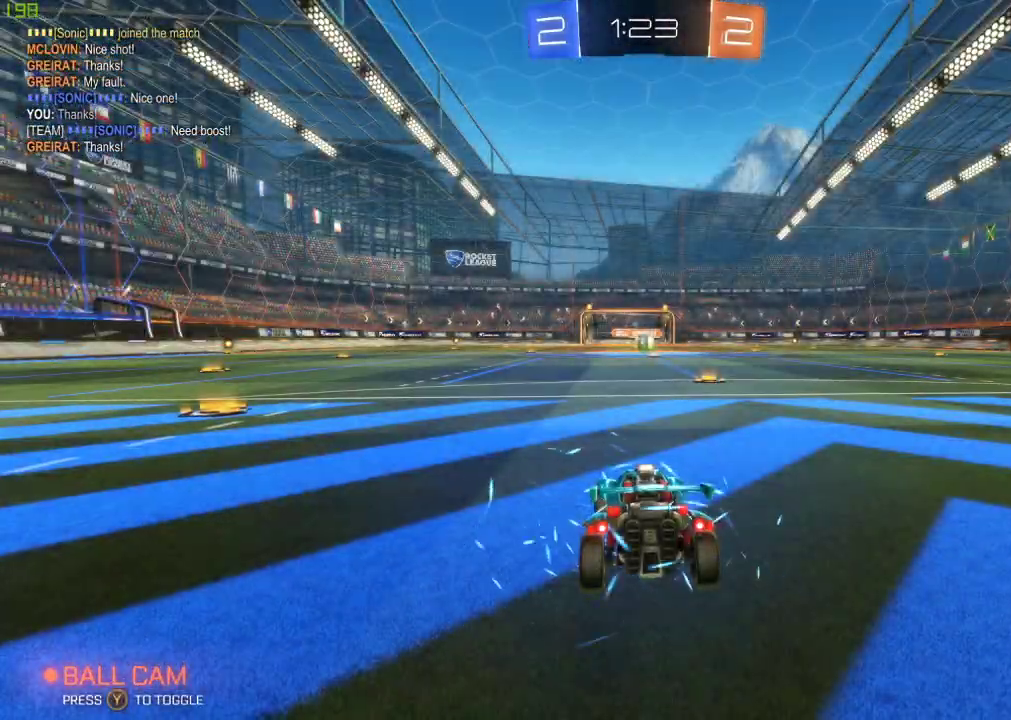
{"buttons": ["R1"], "left_stick": "center", "right_stick": "center", "events": [[367, "R1", "down"]]}
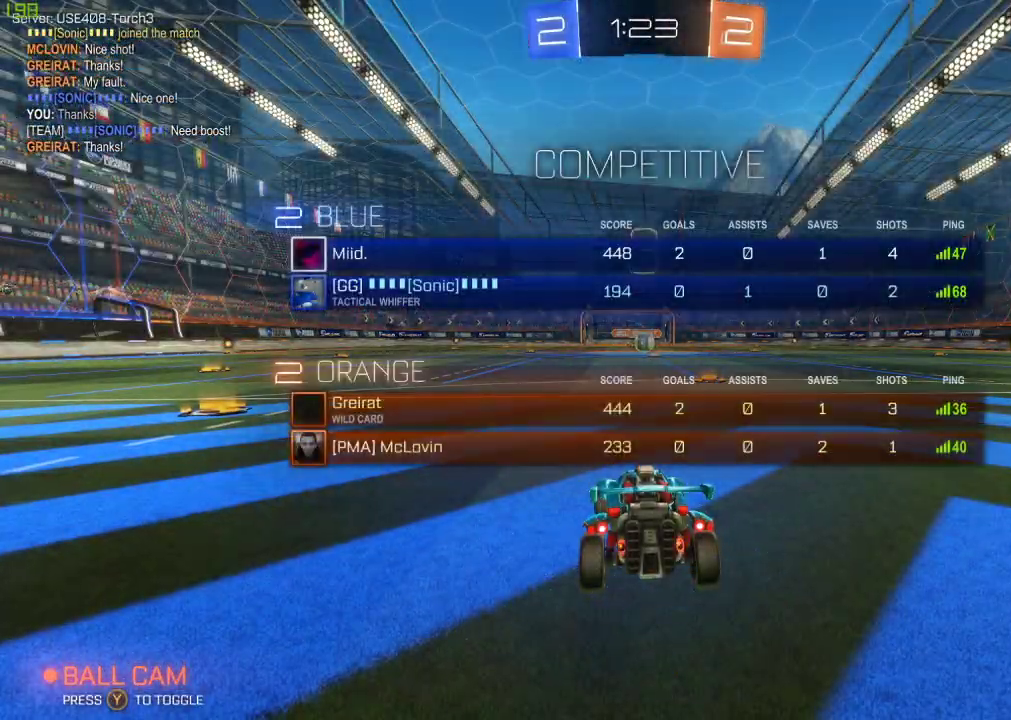
{"buttons": [], "left_stick": "center", "right_stick": "center", "events": [[333, "R1", "up"]]}
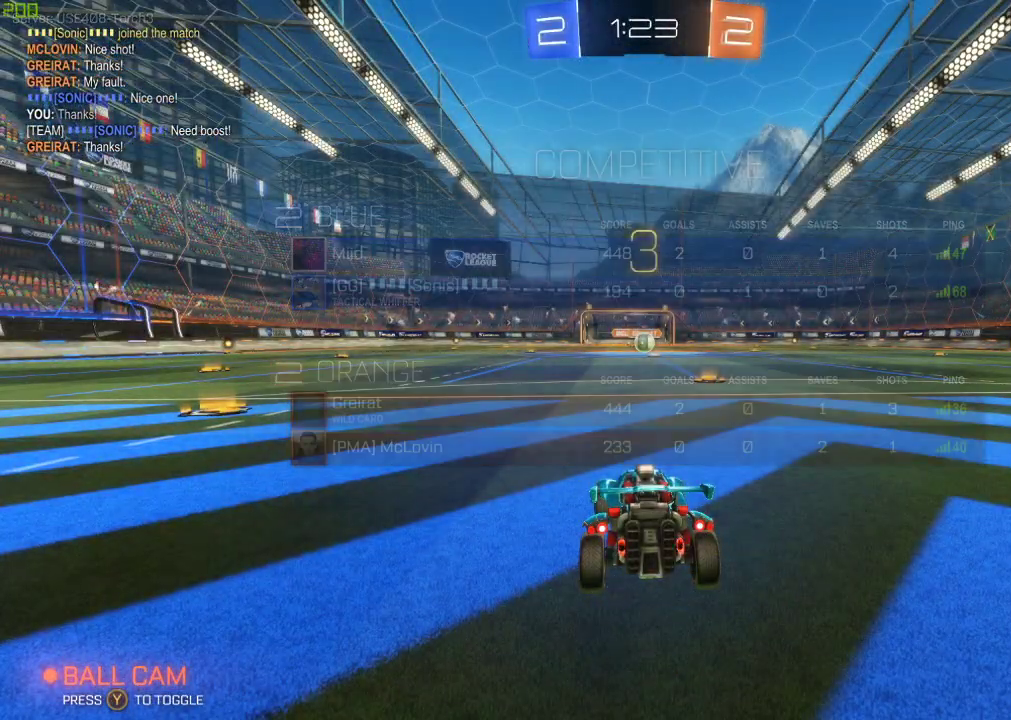
{"buttons": [], "left_stick": "center", "right_stick": "center", "events": []}
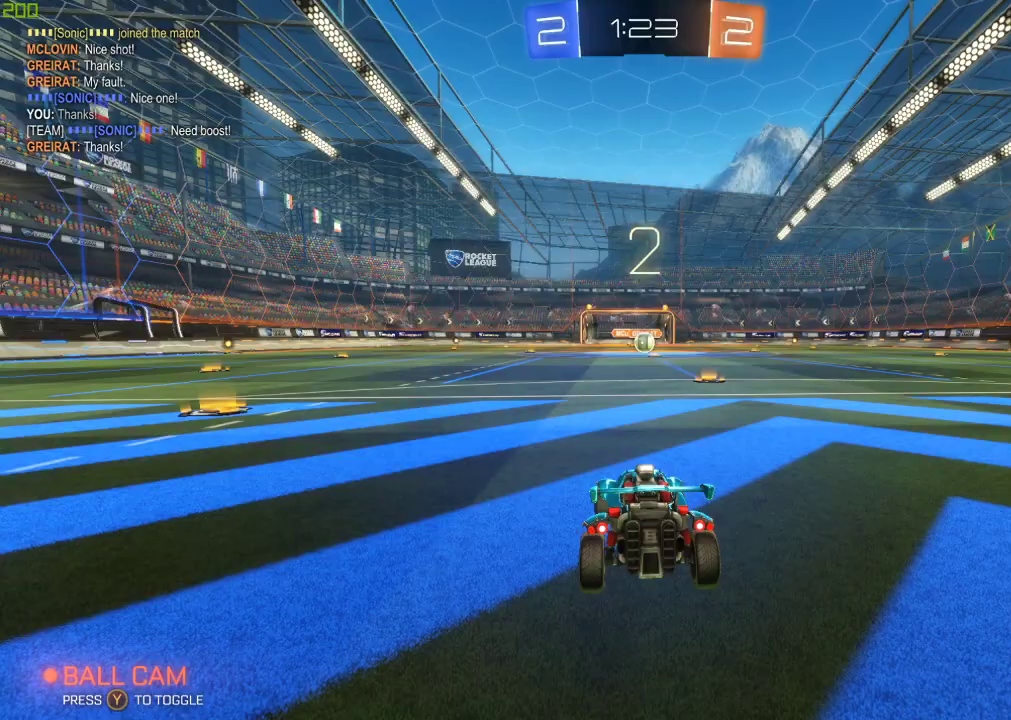
{"buttons": [], "left_stick": "center", "right_stick": "center", "events": []}
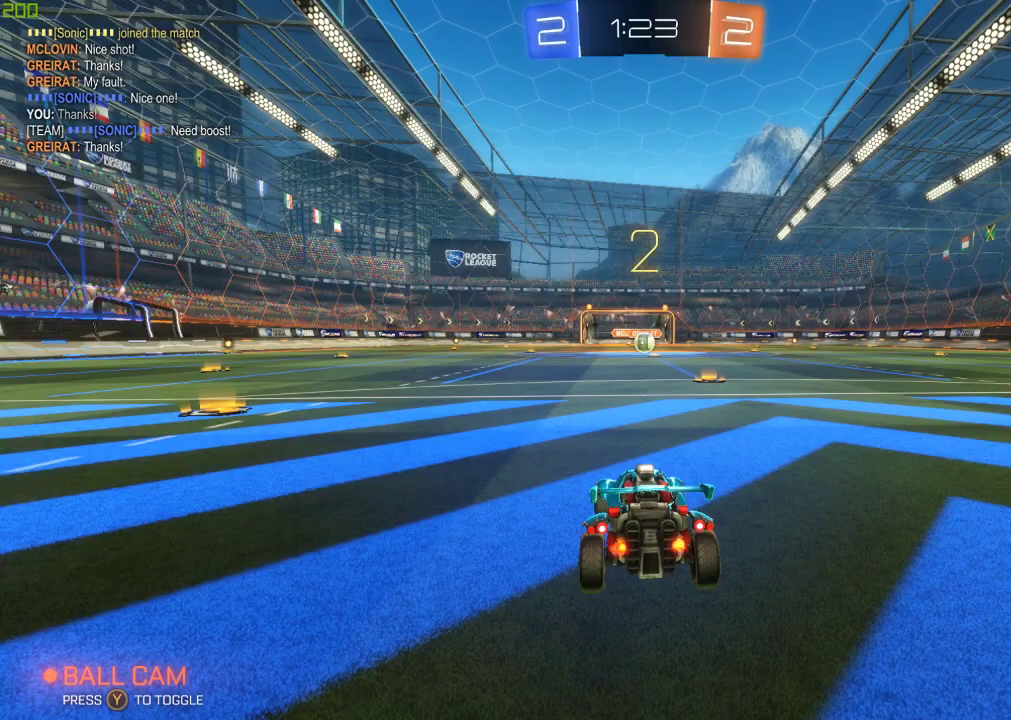
{"buttons": [], "left_stick": "center", "right_stick": "center", "events": []}
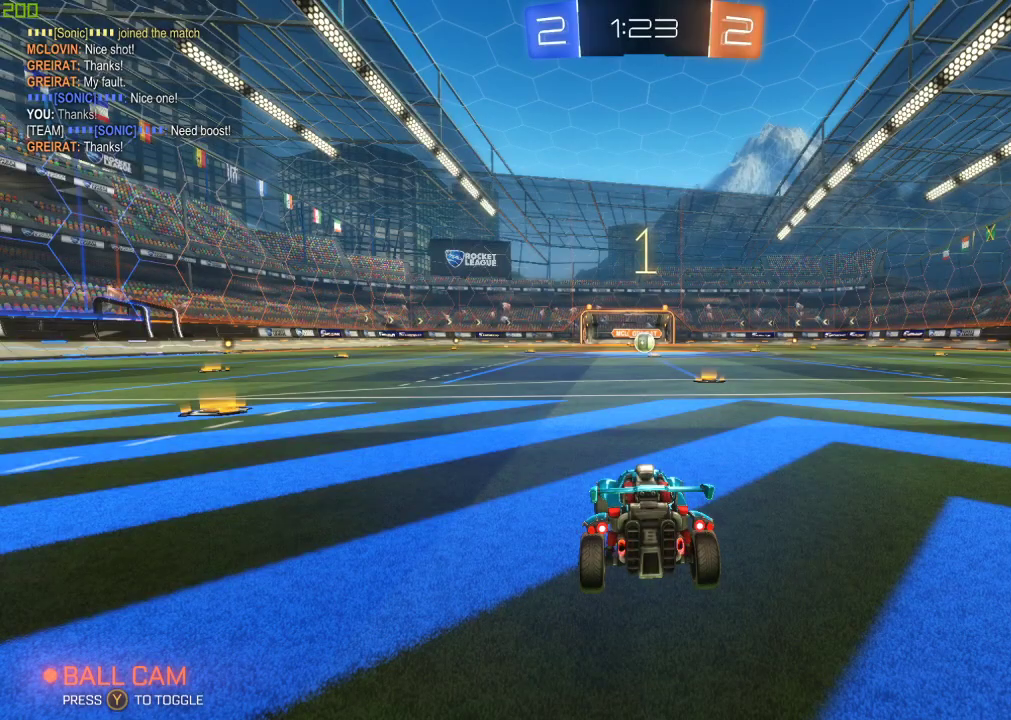
{"buttons": ["B"], "left_stick": "center", "right_stick": "center", "events": [[350, "B", "down"]]}
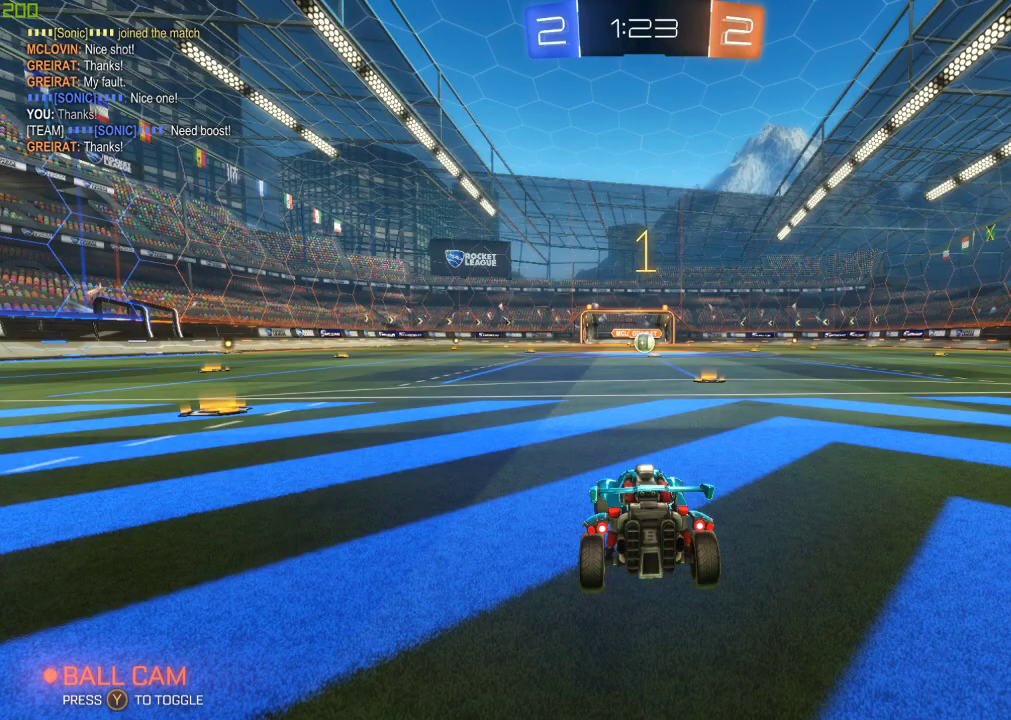
{"buttons": ["B"], "left_stick": "center", "right_stick": "center", "events": []}
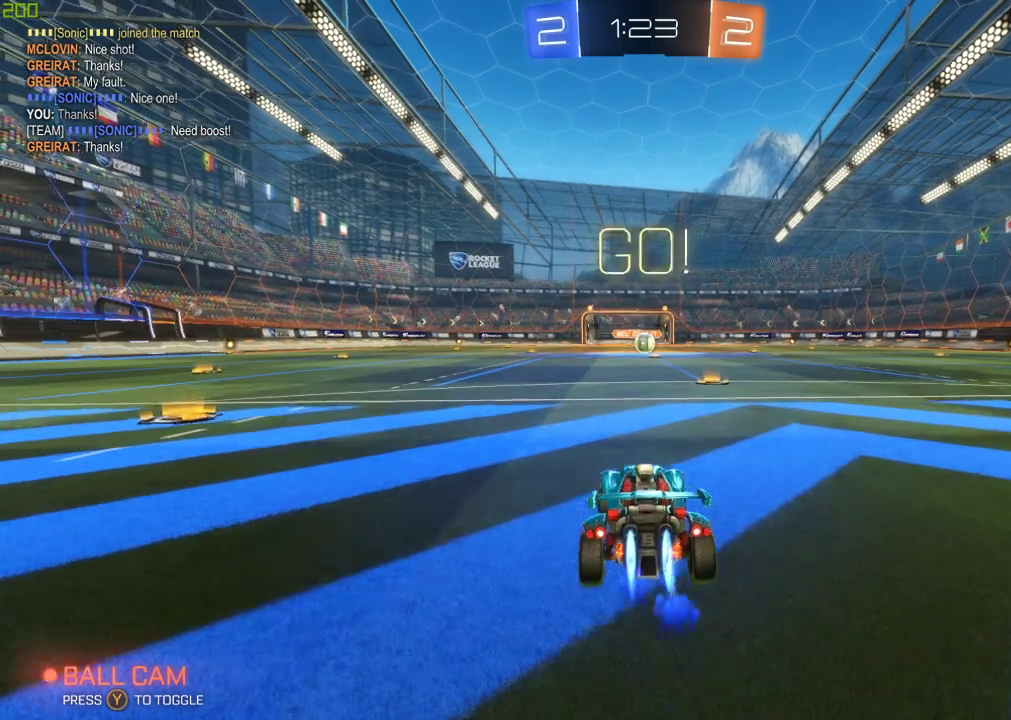
{"buttons": ["B"], "left_stick": "up", "right_stick": "center", "events": [[417, "A", "down"], [500, "A", "up"], [500, "left_stick", "up"]]}
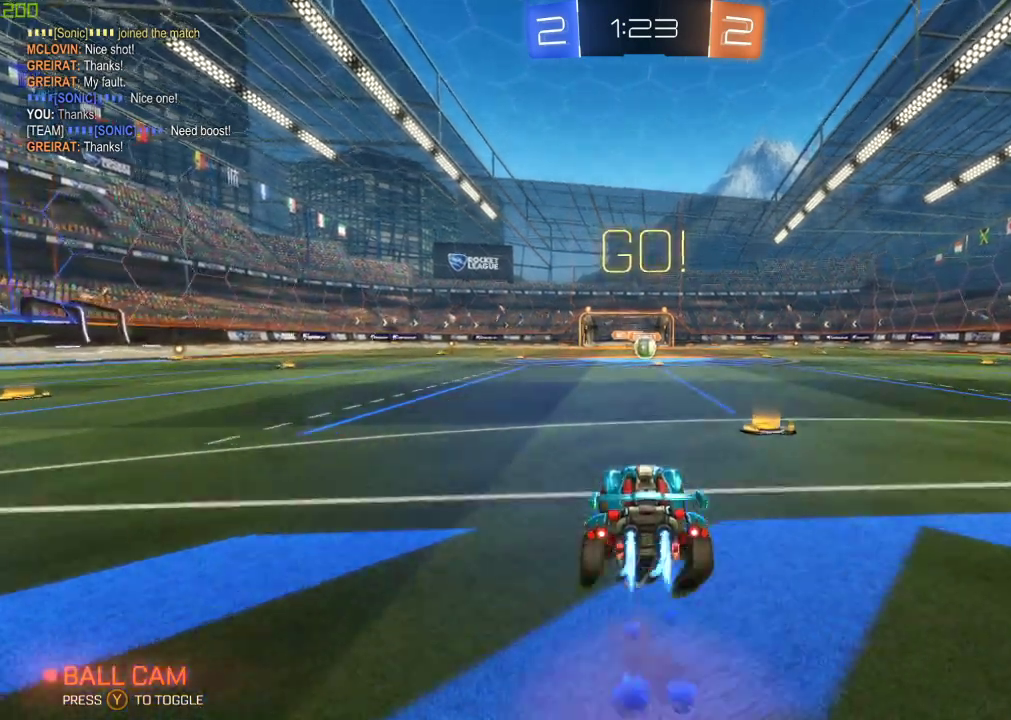
{"buttons": ["Y"], "left_stick": "center", "right_stick": "center", "events": [[50, "A", "down"], [233, "B", "up"], [267, "A", "up"], [283, "Y", "down"], [300, "left_stick", "center"], [383, "Y", "up"], [483, "Y", "down"]]}
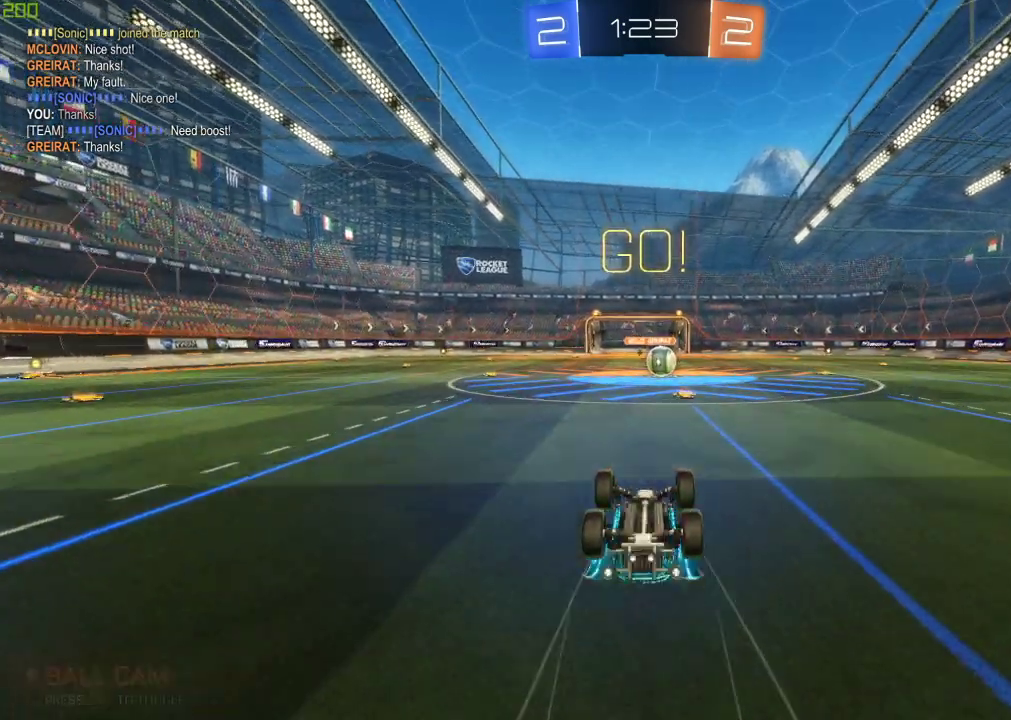
{"buttons": [], "left_stick": "center", "right_stick": "center", "events": [[117, "Y", "up"]]}